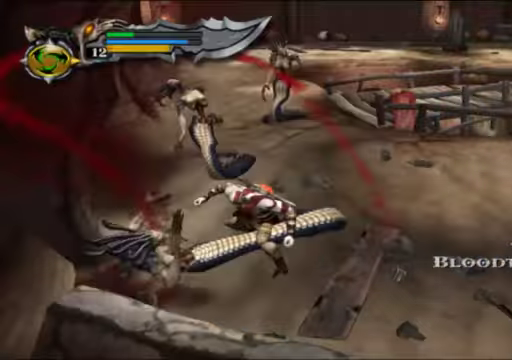
Gameplay with a controller (Xbox layout); each line is a JSON object with the inputs held at the frame after it. "events" lists button and stick changes between this image and that frame as [ms after this image, input, new state], when the widget could be followed in between. Not read: L3 R3.
{"buttons": ["START"], "left_stick": "center", "right_stick": "center", "events": [[33, "B", "down"], [33, "L1", "down"], [100, "R1", "down"], [133, "B", "up"], [166, "L1", "up"], [233, "R1", "up"], [266, "L1", "down"], [333, "L1", "up"], [433, "START", "down"]]}
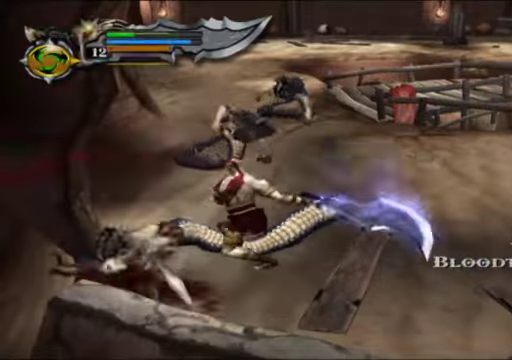
{"buttons": [], "left_stick": "center", "right_stick": "center", "events": [[100, "START", "up"]]}
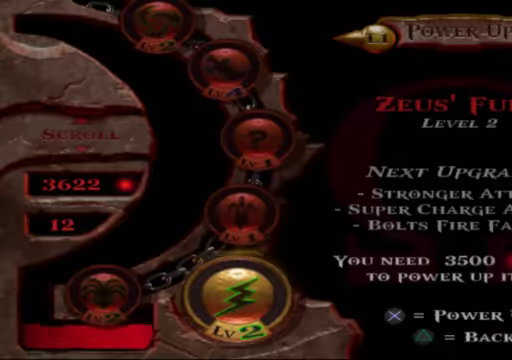
{"buttons": [], "left_stick": "center", "right_stick": "center", "events": []}
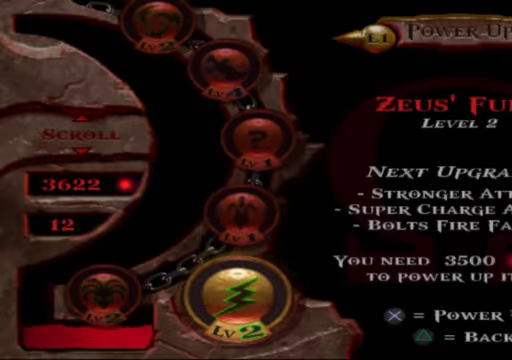
{"buttons": [], "left_stick": "center", "right_stick": "center", "events": []}
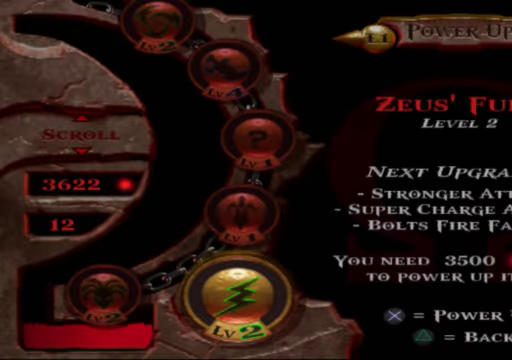
{"buttons": [], "left_stick": "center", "right_stick": "center", "events": []}
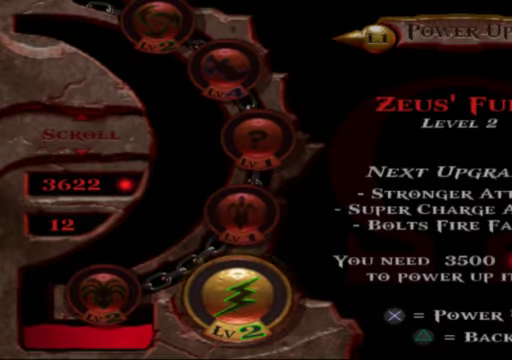
{"buttons": [], "left_stick": "center", "right_stick": "center", "events": []}
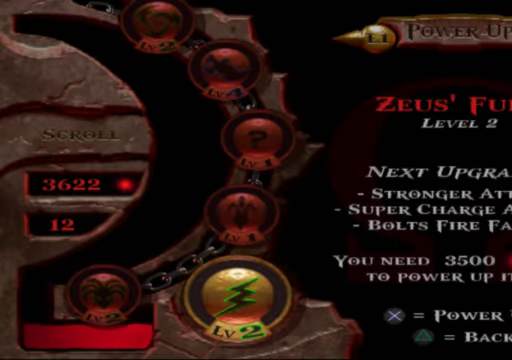
{"buttons": [], "left_stick": "center", "right_stick": "center", "events": []}
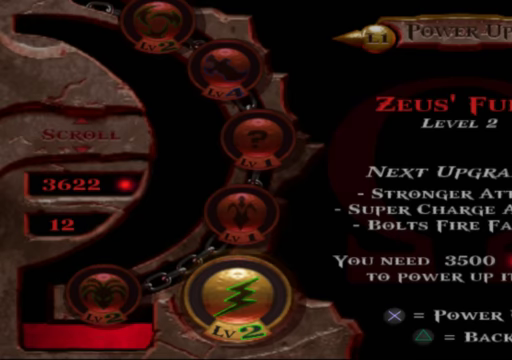
{"buttons": [], "left_stick": "center", "right_stick": "center", "events": []}
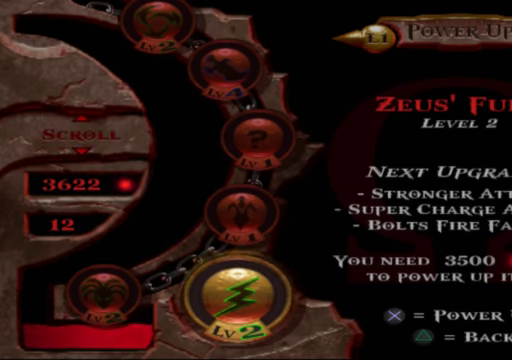
{"buttons": [], "left_stick": "center", "right_stick": "center", "events": [[400, "START", "down"], [500, "START", "up"]]}
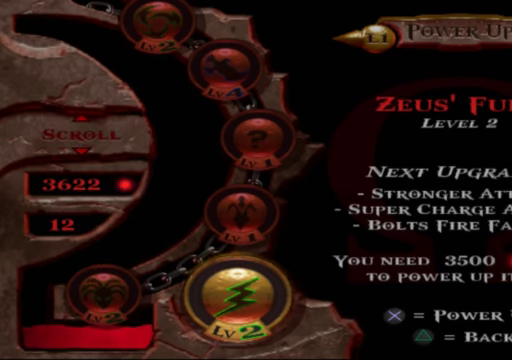
{"buttons": ["X", "L1"], "left_stick": "up-right", "right_stick": "center", "events": [[200, "L1", "down"], [234, "left_stick", "up-right"], [400, "X", "down"]]}
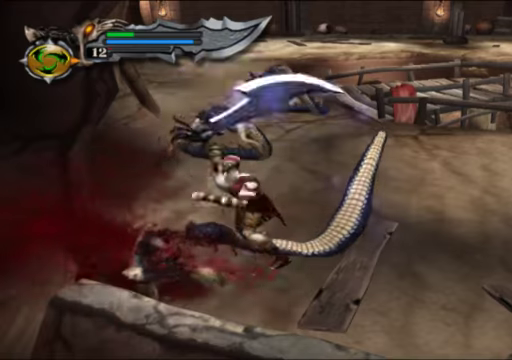
{"buttons": [], "left_stick": "up-right", "right_stick": "center", "events": [[67, "X", "up"], [134, "X", "down"], [234, "X", "up"], [400, "L1", "up"]]}
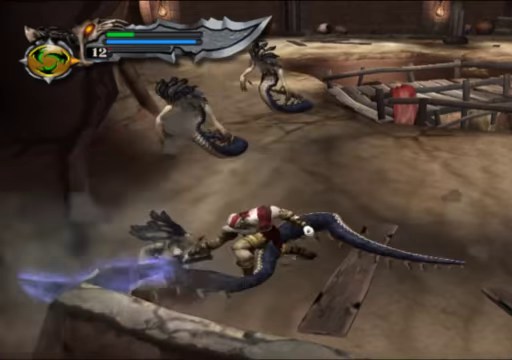
{"buttons": ["L1", "R1"], "left_stick": "right", "right_stick": "center", "events": [[267, "left_stick", "right"], [467, "L1", "down"], [467, "R1", "down"]]}
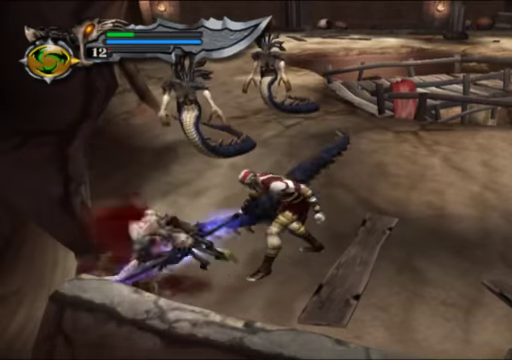
{"buttons": ["L1", "R1"], "left_stick": "up-right", "right_stick": "center", "events": [[100, "L1", "up"], [134, "R1", "up"], [400, "L1", "down"], [400, "left_stick", "up-right"], [434, "R1", "down"]]}
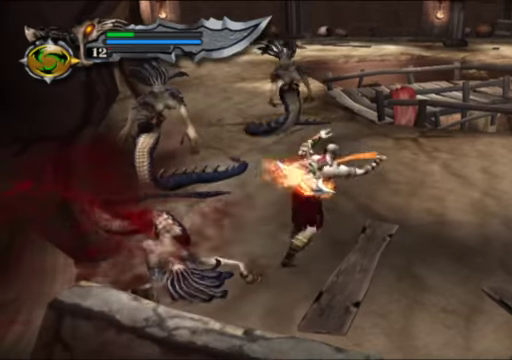
{"buttons": ["L1"], "left_stick": "up", "right_stick": "center", "events": [[67, "R1", "up"], [100, "L1", "up"], [200, "left_stick", "up"], [300, "L1", "down"], [367, "X", "down"], [500, "X", "up"]]}
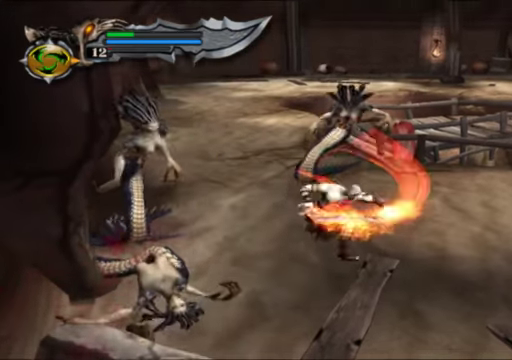
{"buttons": ["X"], "left_stick": "up-right", "right_stick": "center", "events": [[100, "X", "down"], [200, "X", "up"], [267, "X", "down"], [400, "X", "up"], [400, "left_stick", "up-right"], [467, "L1", "up"], [467, "X", "down"]]}
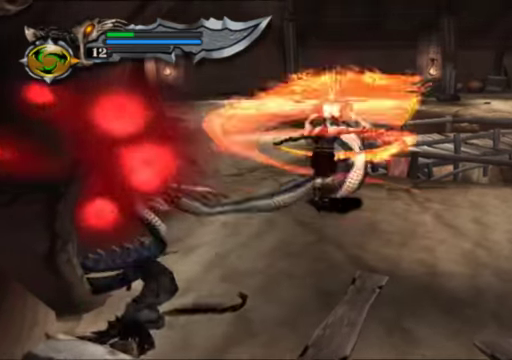
{"buttons": ["X"], "left_stick": "center", "right_stick": "center", "events": [[67, "X", "up"], [67, "left_stick", "center"], [167, "X", "down"], [234, "X", "up"], [300, "X", "down"], [400, "X", "up"], [500, "X", "down"]]}
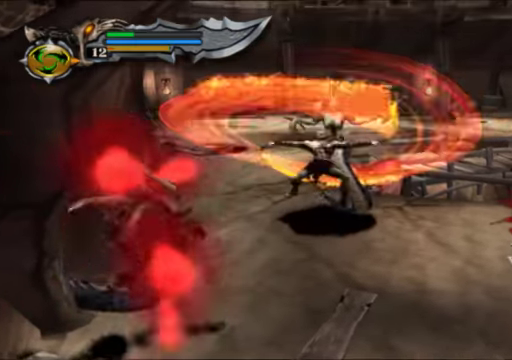
{"buttons": ["L2"], "left_stick": "down", "right_stick": "center", "events": [[100, "X", "up"], [267, "left_stick", "down-left"], [334, "left_stick", "down"], [367, "L2", "down"]]}
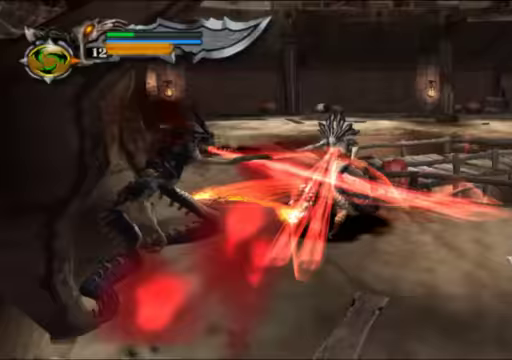
{"buttons": ["L2"], "left_stick": "center", "right_stick": "center", "events": [[33, "L2", "up"], [33, "left_stick", "center"], [100, "L2", "down"], [233, "L2", "up"], [300, "L2", "down"], [433, "L2", "up"], [467, "L2", "down"]]}